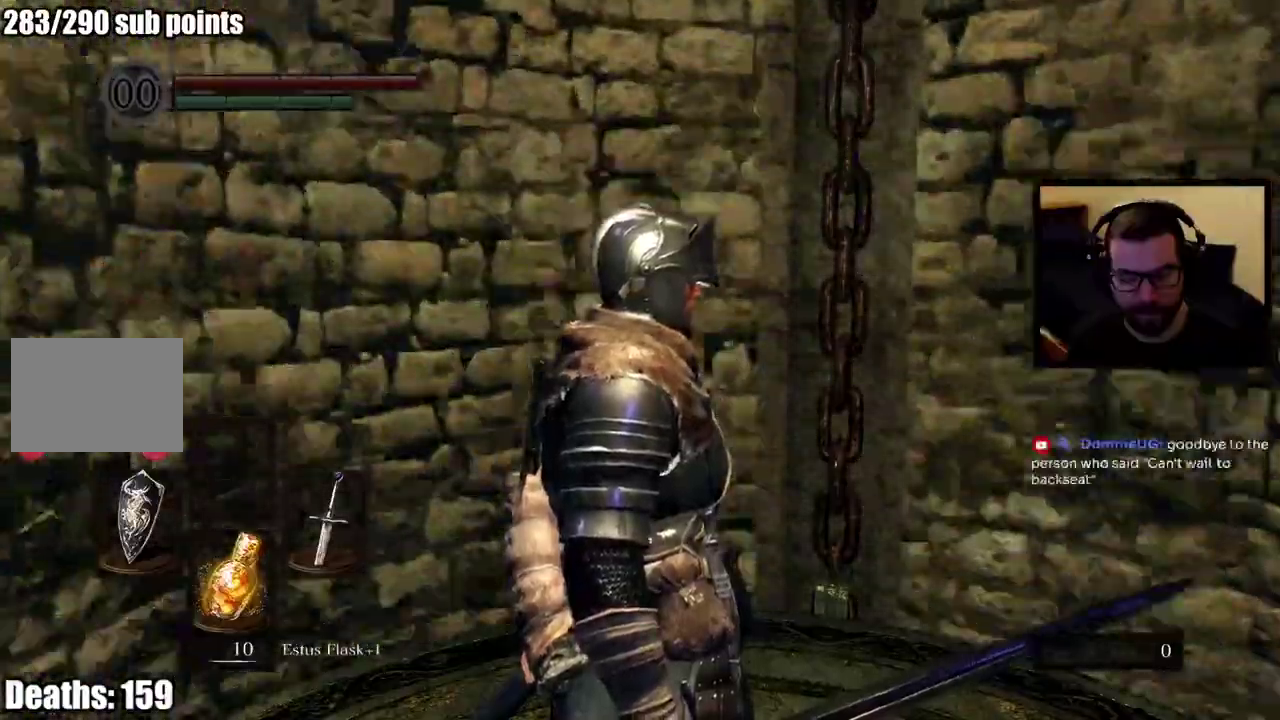
Gameplay with a controller (PlayStation layout); each line is a JSON object with the inputs held at the frame after it. "events" lists button and stick changes between this image and that frame as [ms after this image, input, new state], when the widget could be followed in between. Not read: R1 SELECT.
{"buttons": [], "left_stick": "center", "right_stick": "left"}
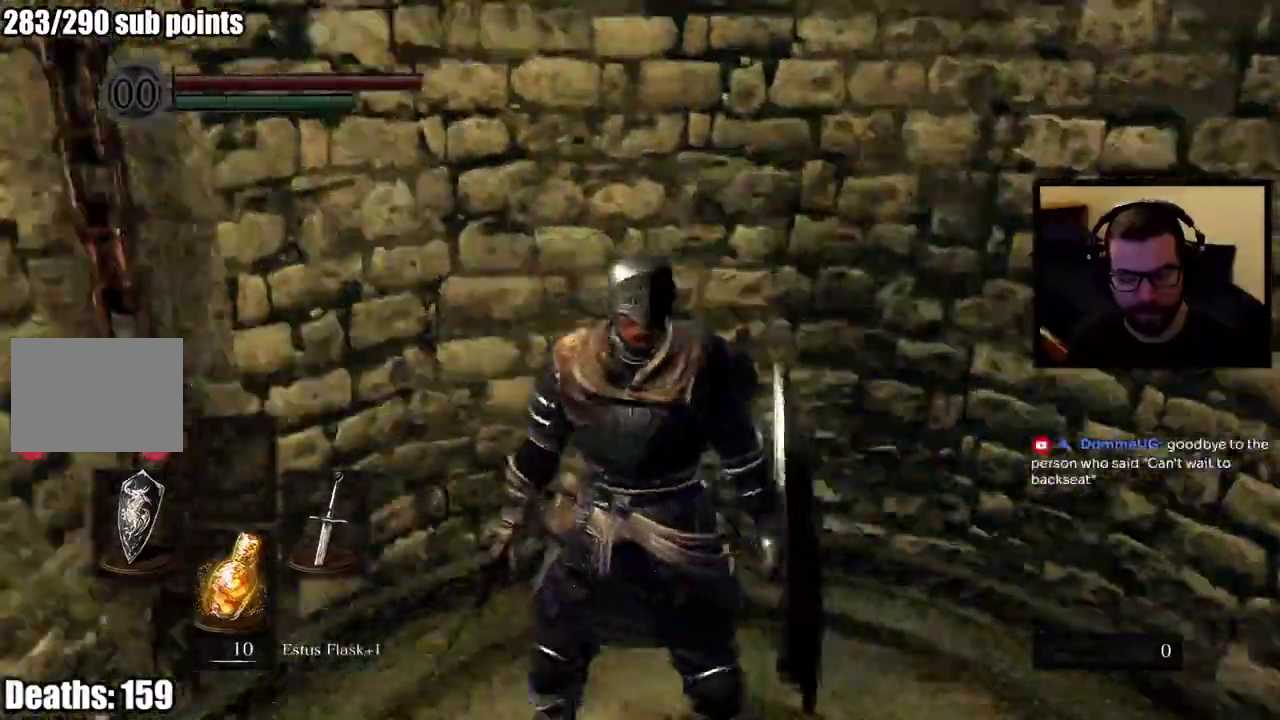
{"buttons": [], "left_stick": "center", "right_stick": "center"}
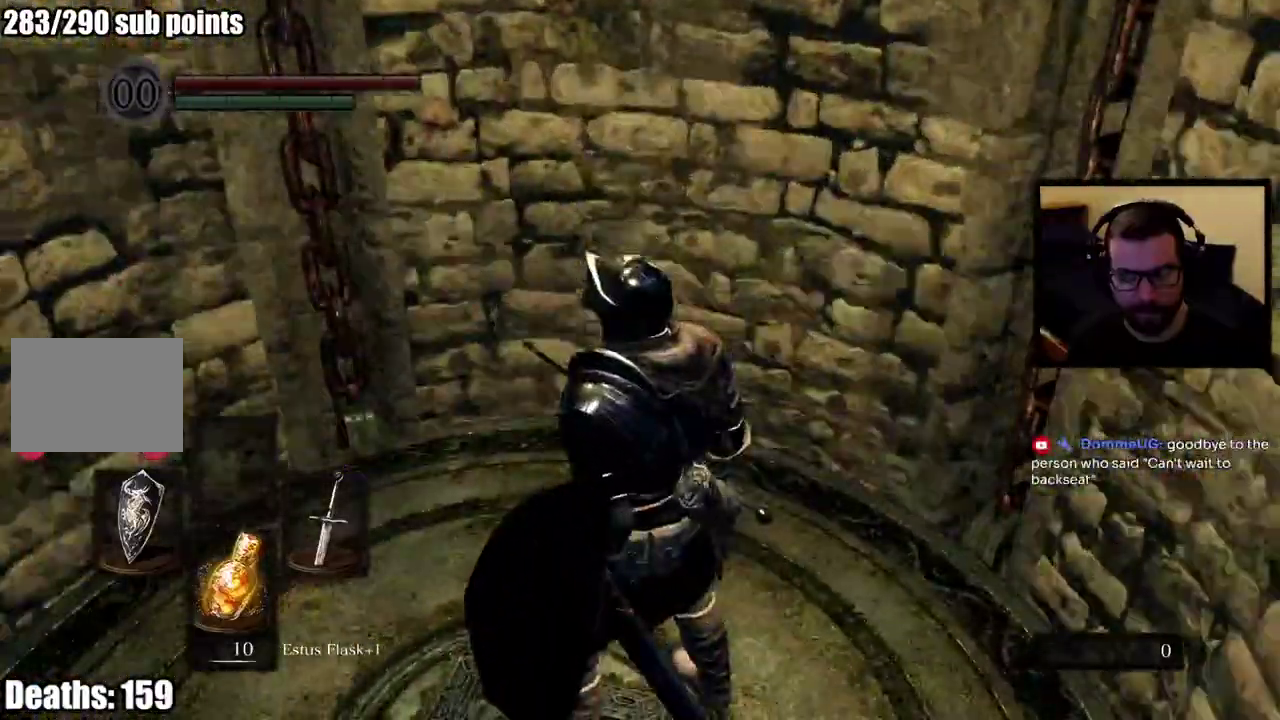
{"buttons": [], "left_stick": "center", "right_stick": "center", "events": [[117, "right_stick", "left"], [333, "right_stick", "center"]]}
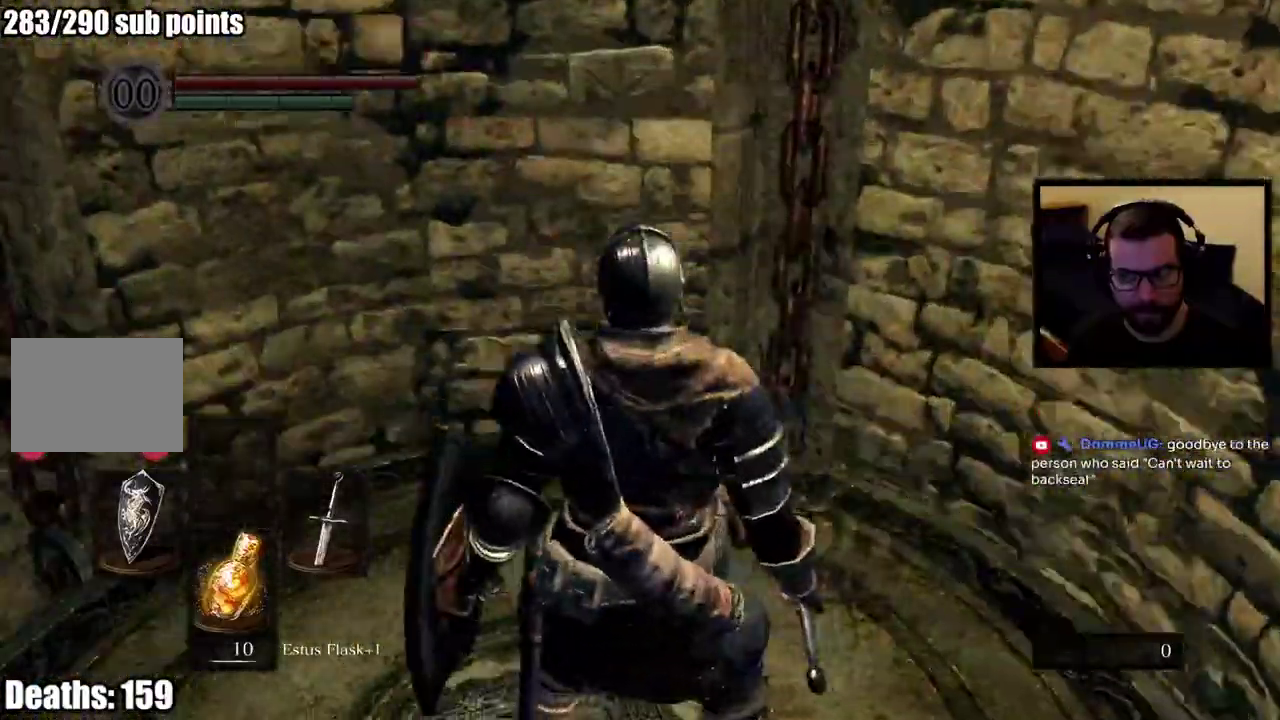
{"buttons": [], "left_stick": "center", "right_stick": "center", "events": []}
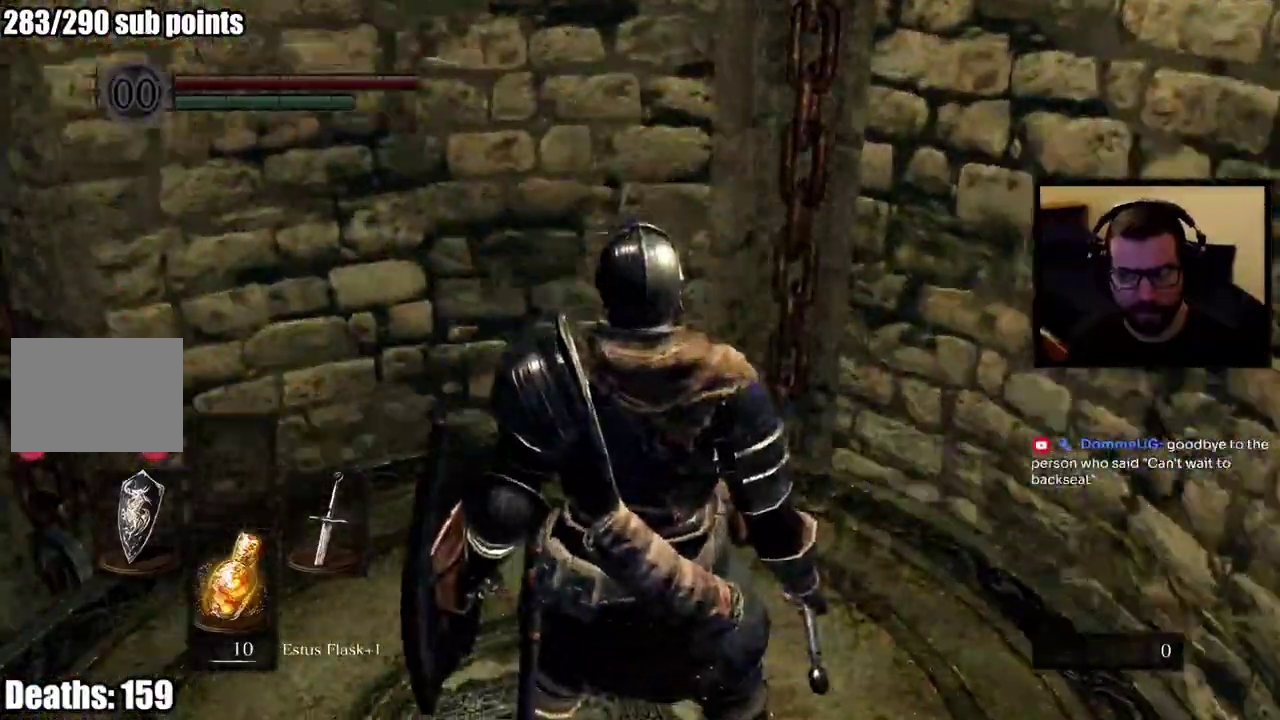
{"buttons": [], "left_stick": "center", "right_stick": "down-left", "events": [[367, "right_stick", "down-left"]]}
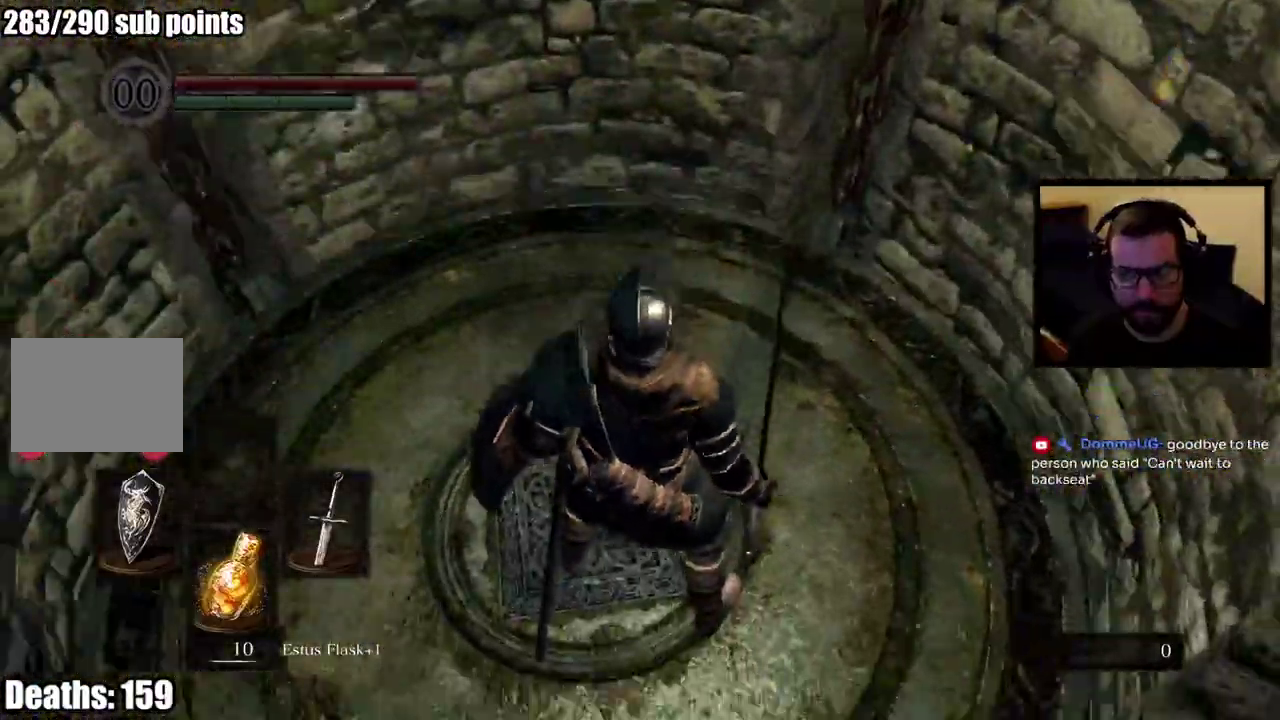
{"buttons": [], "left_stick": "center", "right_stick": "center", "events": [[183, "right_stick", "center"]]}
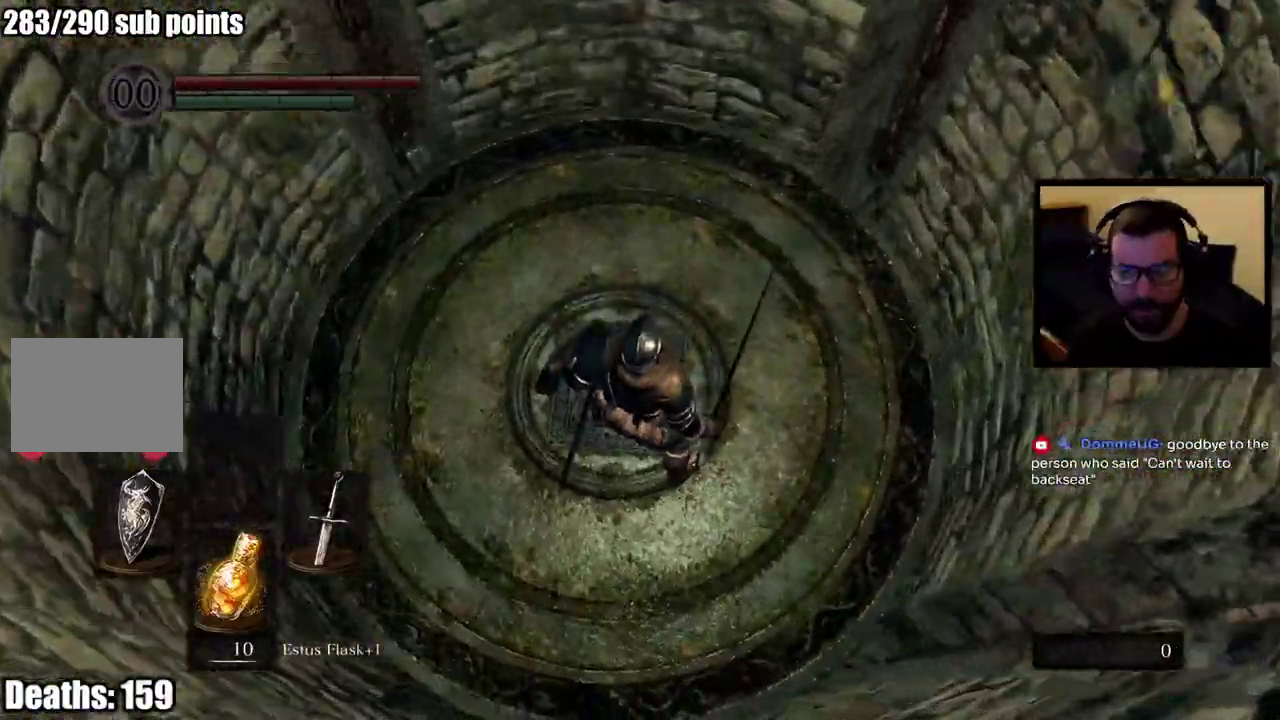
{"buttons": [], "left_stick": "center", "right_stick": "center", "events": []}
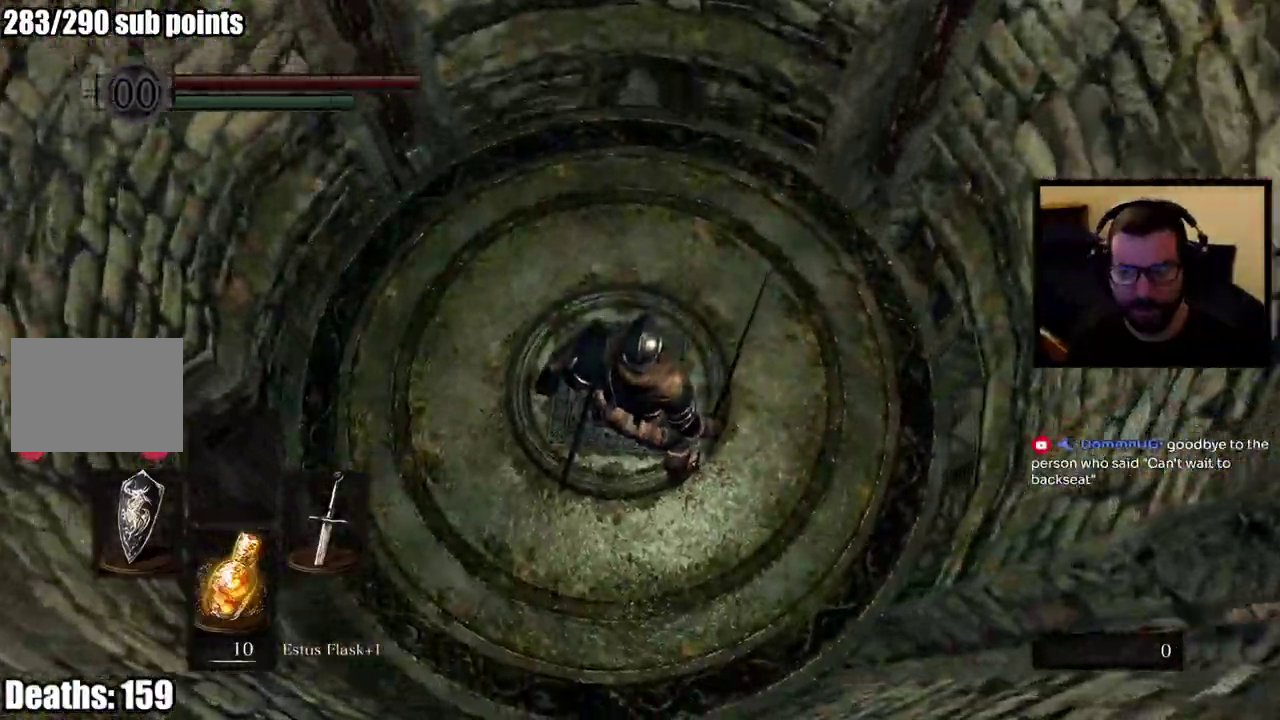
{"buttons": [], "left_stick": "center", "right_stick": "center", "events": []}
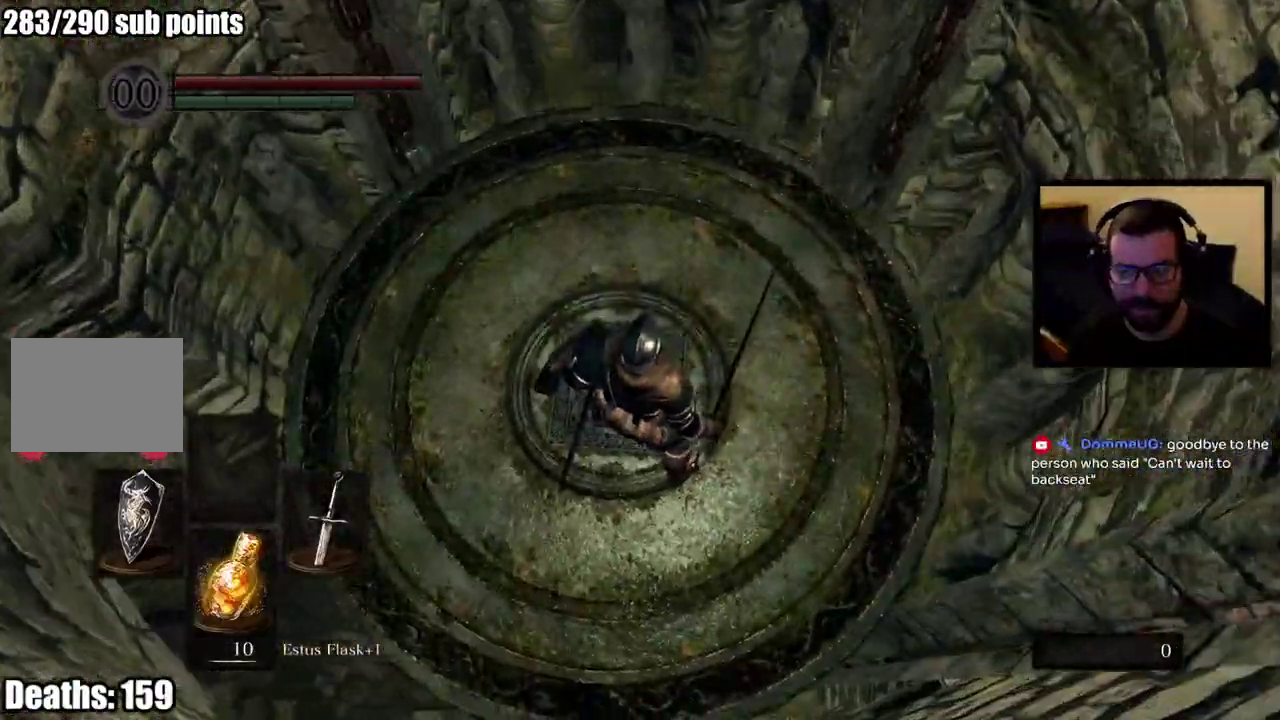
{"buttons": [], "left_stick": "center", "right_stick": "center", "events": []}
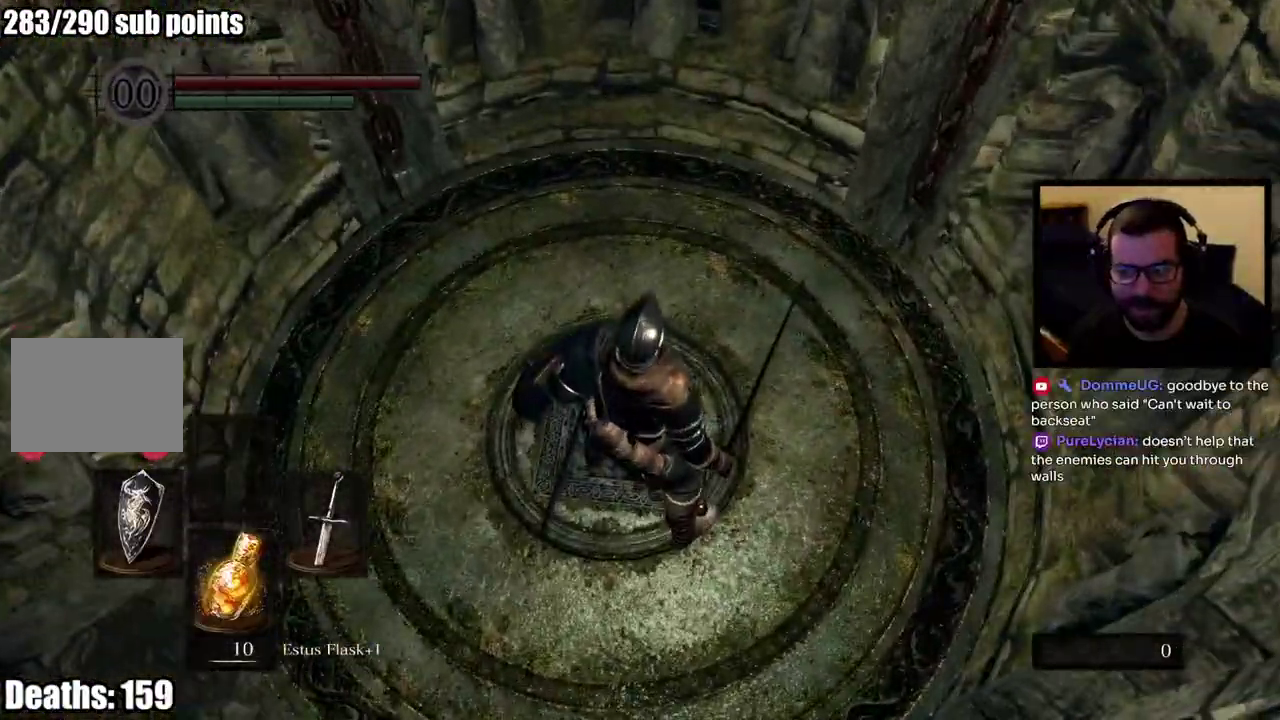
{"buttons": [], "left_stick": "center", "right_stick": "center", "events": []}
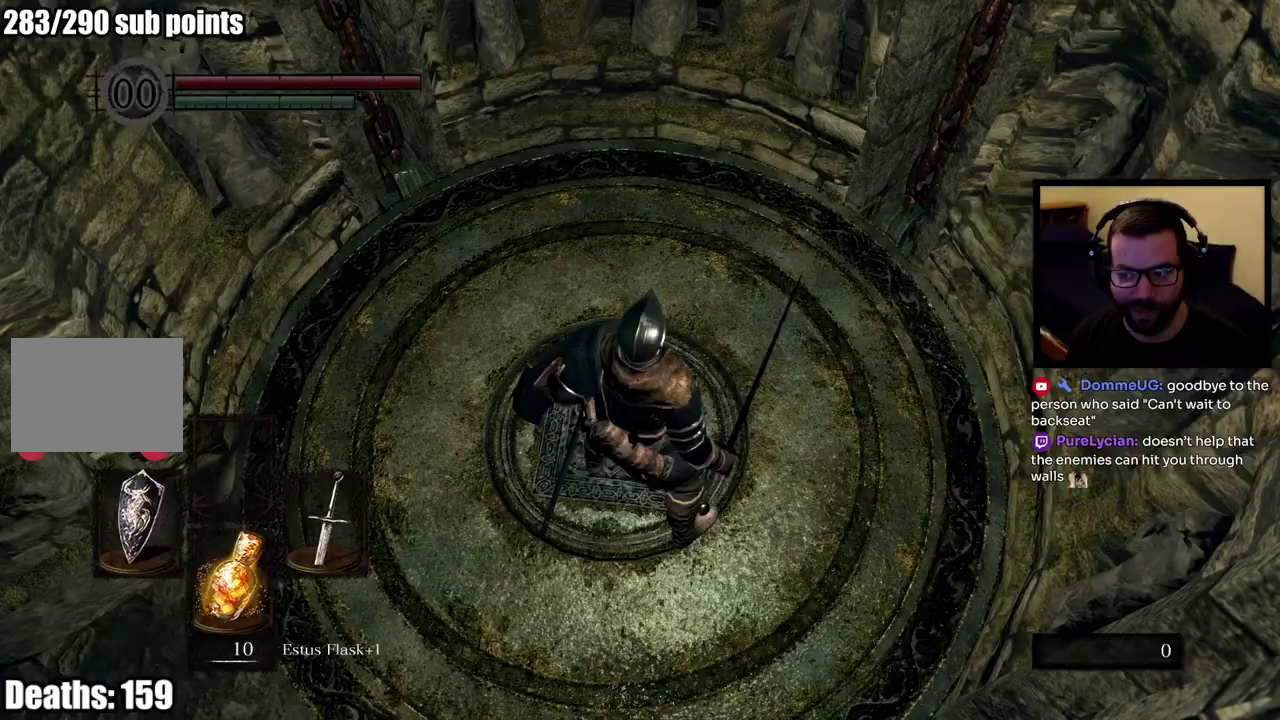
{"buttons": [], "left_stick": "center", "right_stick": "up", "events": [[417, "right_stick", "up"]]}
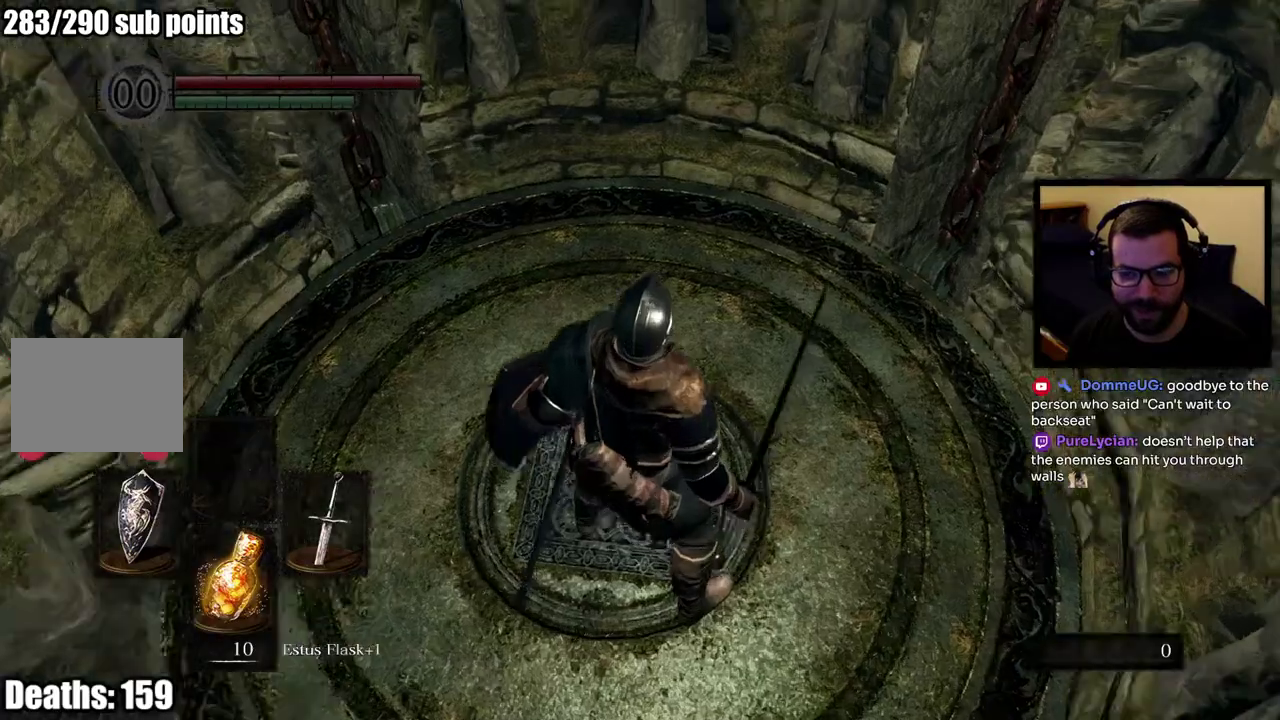
{"buttons": [], "left_stick": "center", "right_stick": "center", "events": [[67, "right_stick", "center"]]}
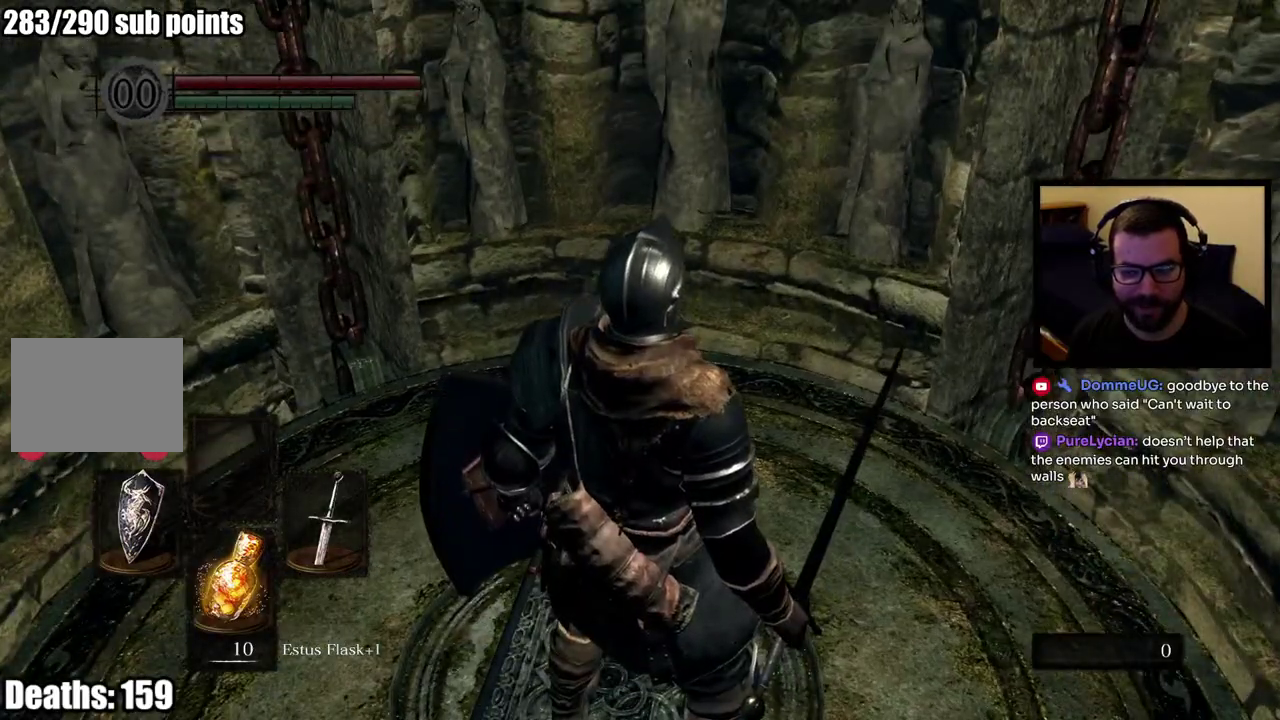
{"buttons": [], "left_stick": "center", "right_stick": "down-left", "events": [[267, "right_stick", "down-left"]]}
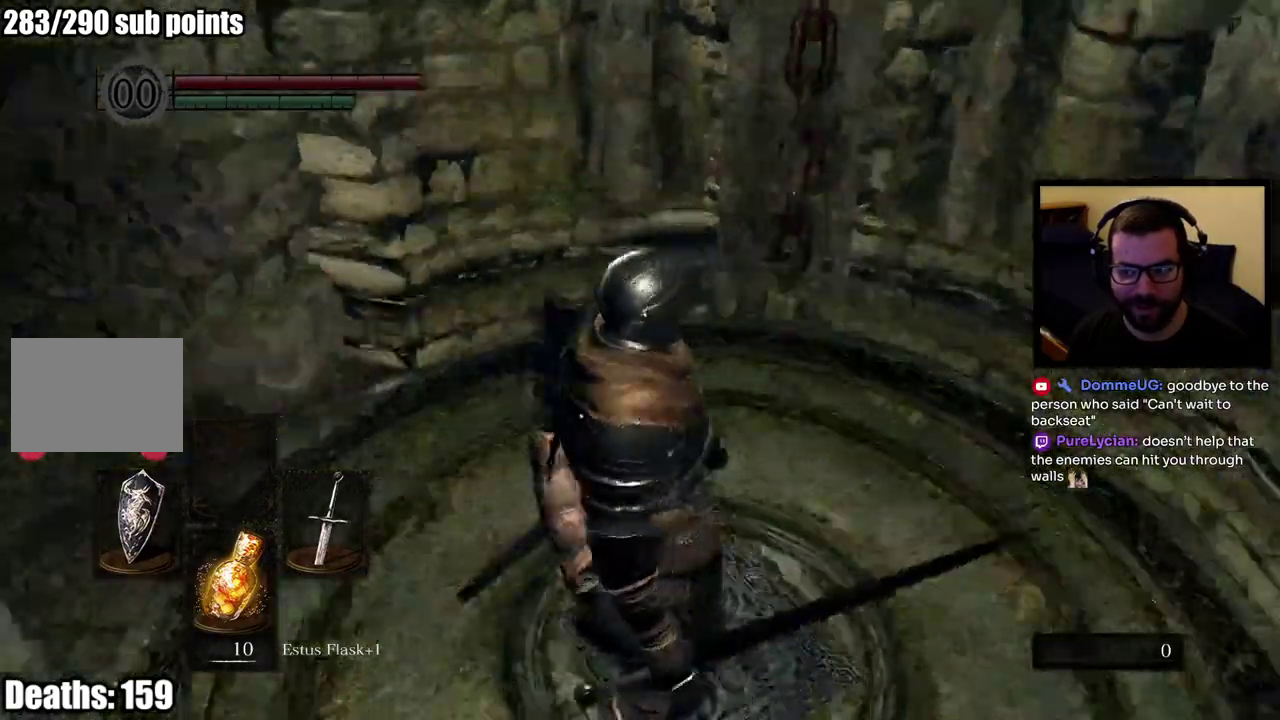
{"buttons": [], "left_stick": "center", "right_stick": "center", "events": [[217, "right_stick", "center"]]}
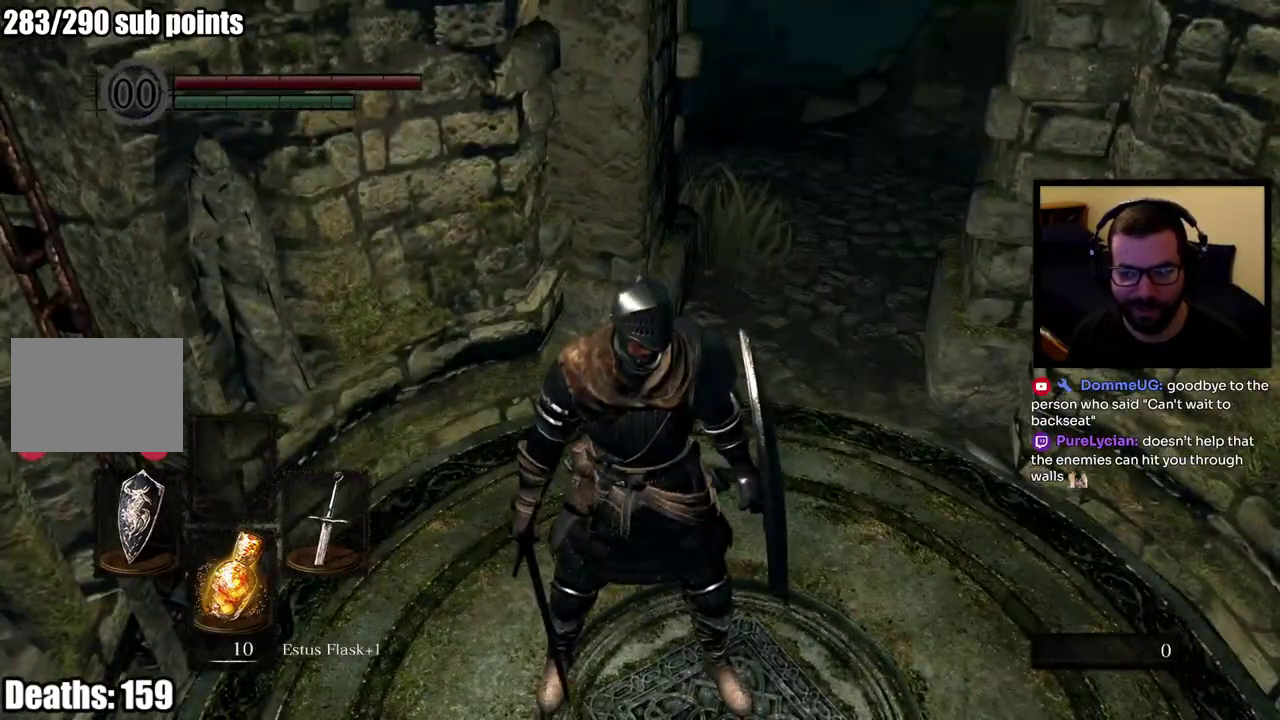
{"buttons": [], "left_stick": "up", "right_stick": "down-left", "events": [[100, "left_stick", "up"], [450, "right_stick", "down-left"]]}
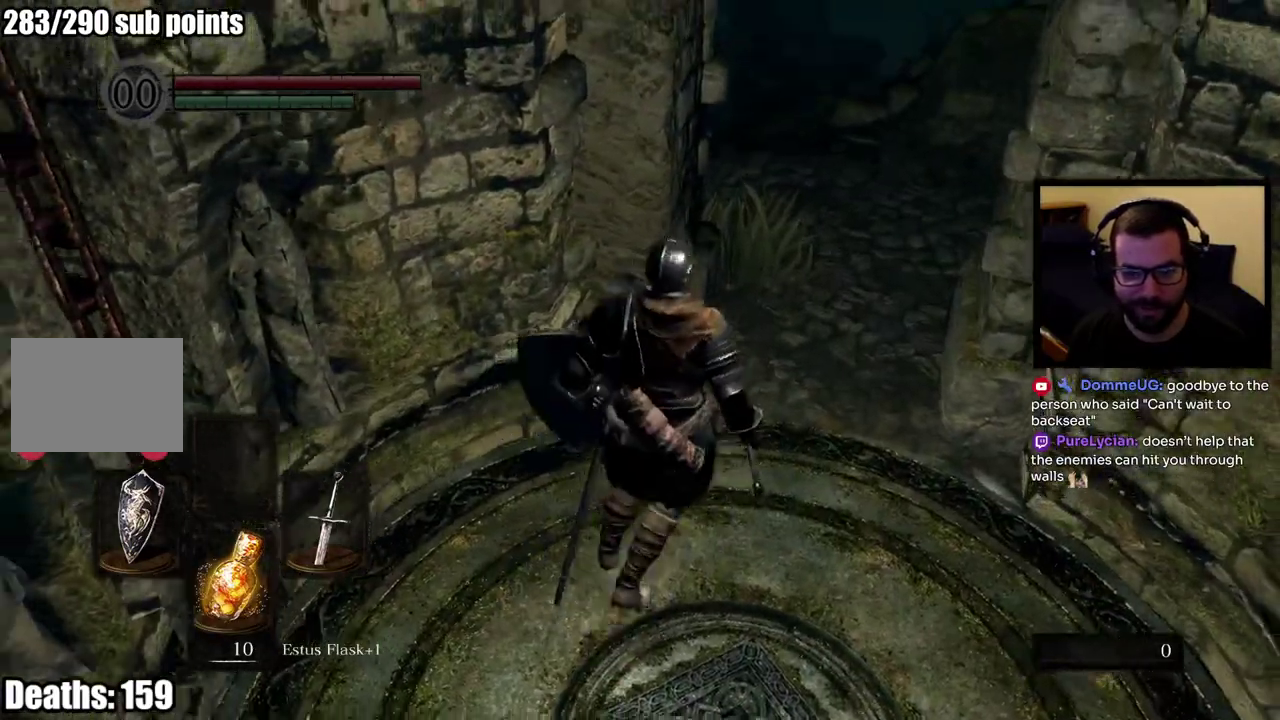
{"buttons": [], "left_stick": "center", "right_stick": "down-left", "events": [[17, "left_stick", "up-right"], [150, "left_stick", "down-left"], [217, "left_stick", "center"], [217, "right_stick", "up-right"], [267, "right_stick", "down-left"]]}
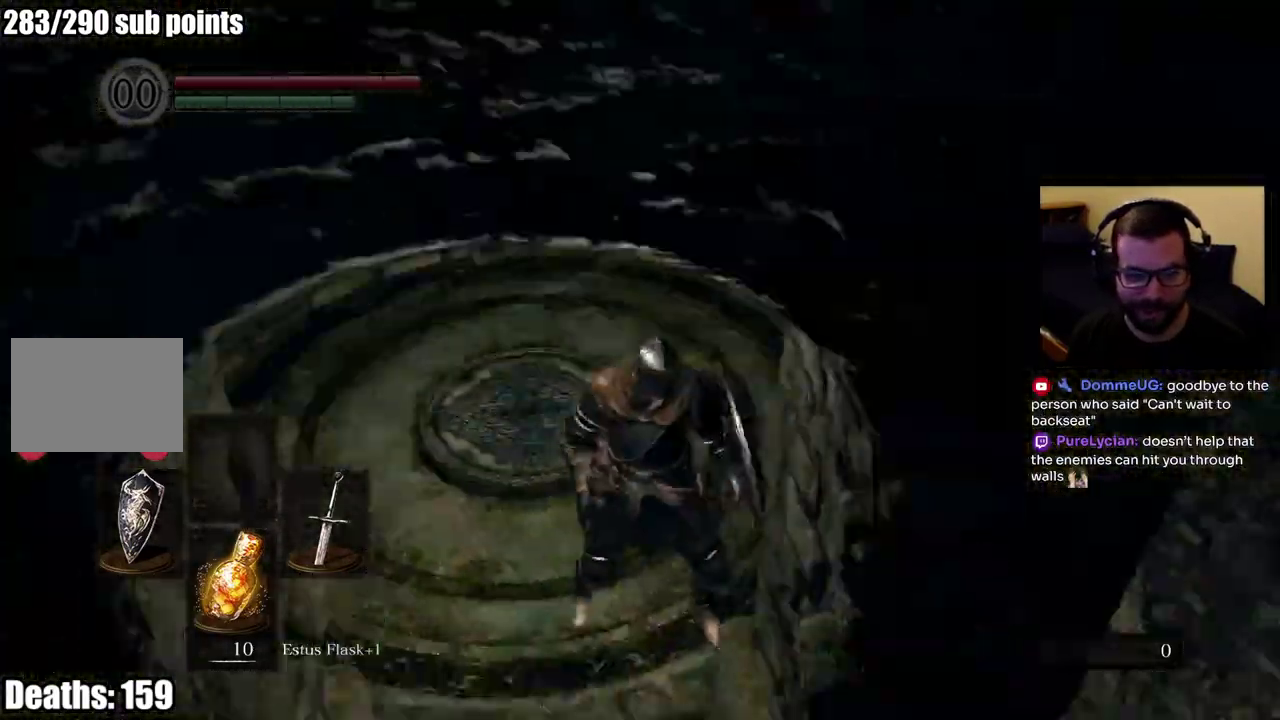
{"buttons": [], "left_stick": "up-right", "right_stick": "down-left"}